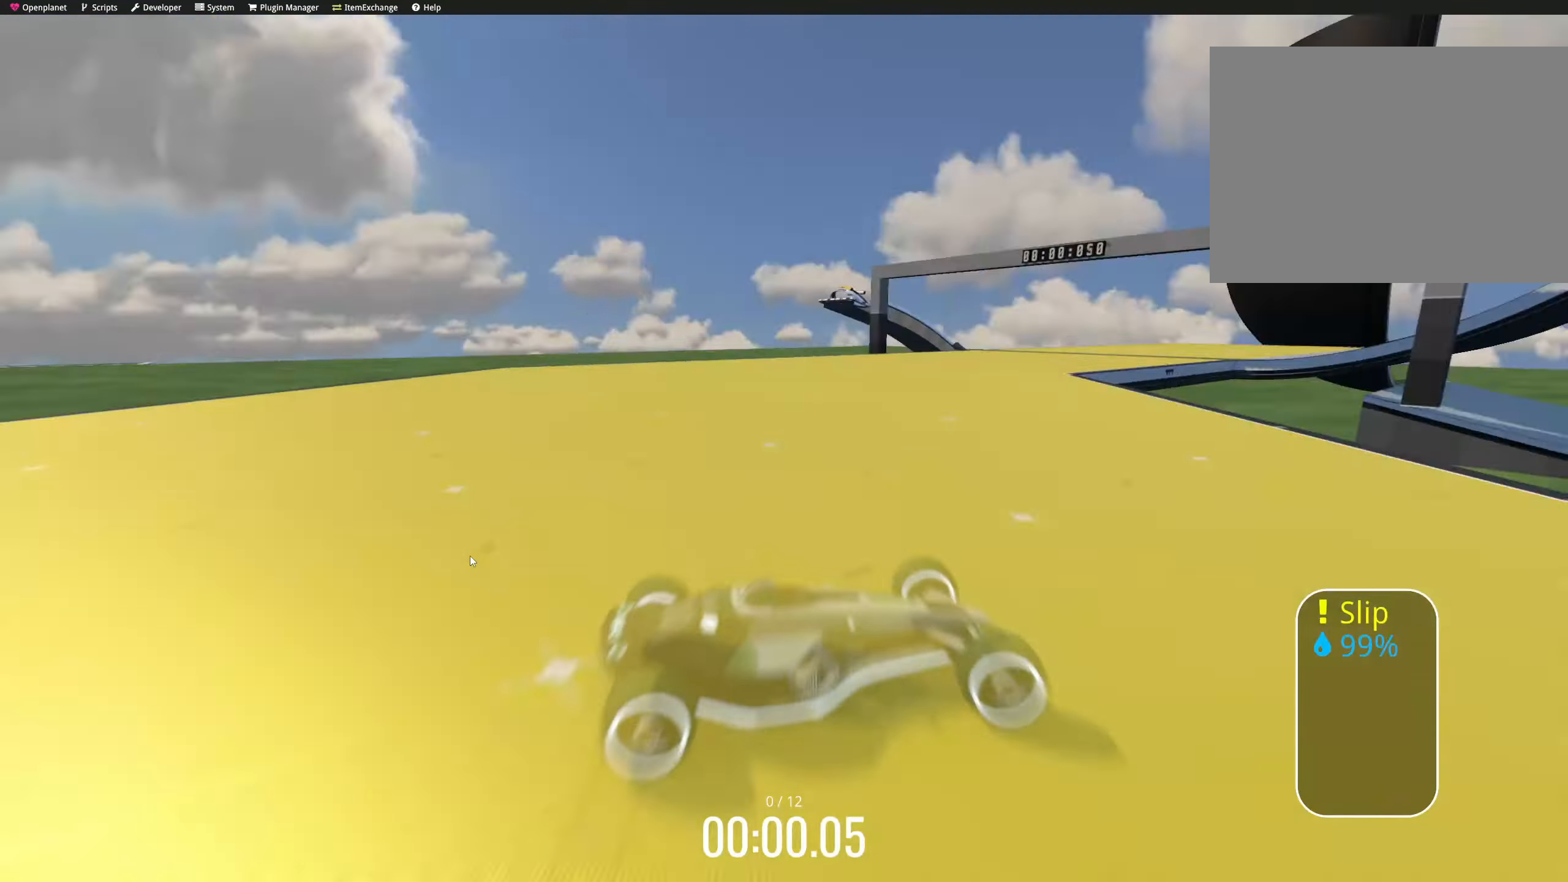
Gameplay with keyboard; each line is a JSON object with the keys held at the frame after it. "events" lists presses ("down") and releases ("up") of "down", "left", "right" and "up" between this image and that frame as [ms after this image, input, new state], when the widget could be followed in between. No other keys are recorded. Mouse input is not recorded.
{"keys": ["right", "up"], "events": [[16, "right", "down"], [100, "down", "up"], [100, "right", "up"], [216, "down", "down"], [216, "right", "down"], [266, "down", "up"], [466, "down", "down"], [483, "down", "up"]]}
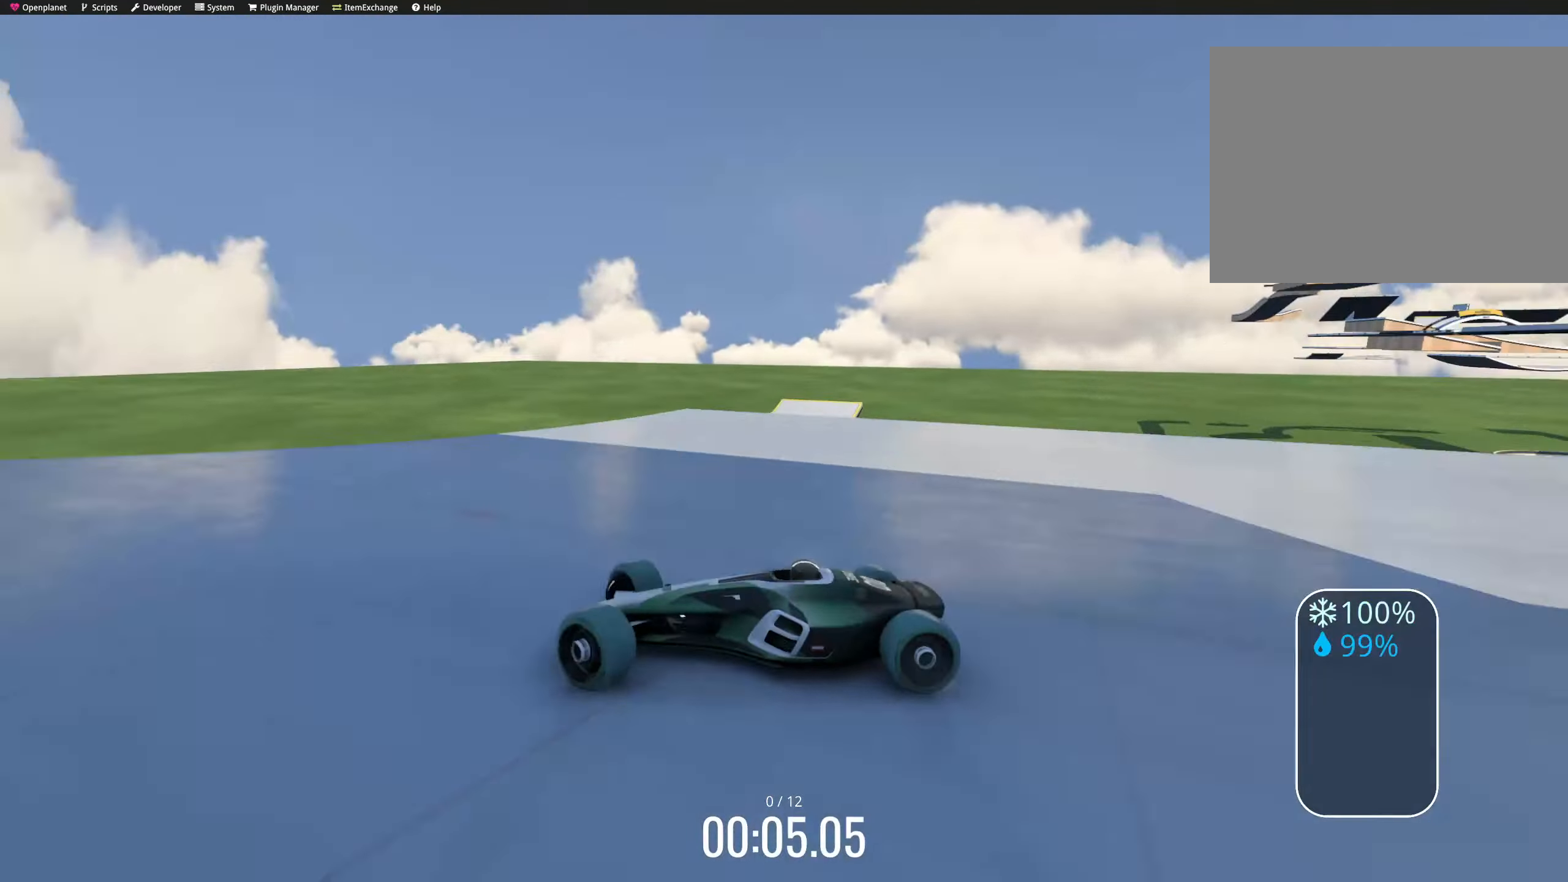
{"keys": ["down", "right", "up"], "events": [[33, "down", "down"], [50, "left", "down"], [50, "right", "up"], [66, "down", "up"], [83, "left", "up"], [100, "right", "down"], [133, "right", "up"], [166, "left", "down"], [183, "down", "down"], [216, "left", "up"], [266, "right", "down"], [350, "down", "up"], [350, "right", "up"], [416, "right", "down"], [450, "down", "down"], [466, "down", "up"], [483, "down", "down"]]}
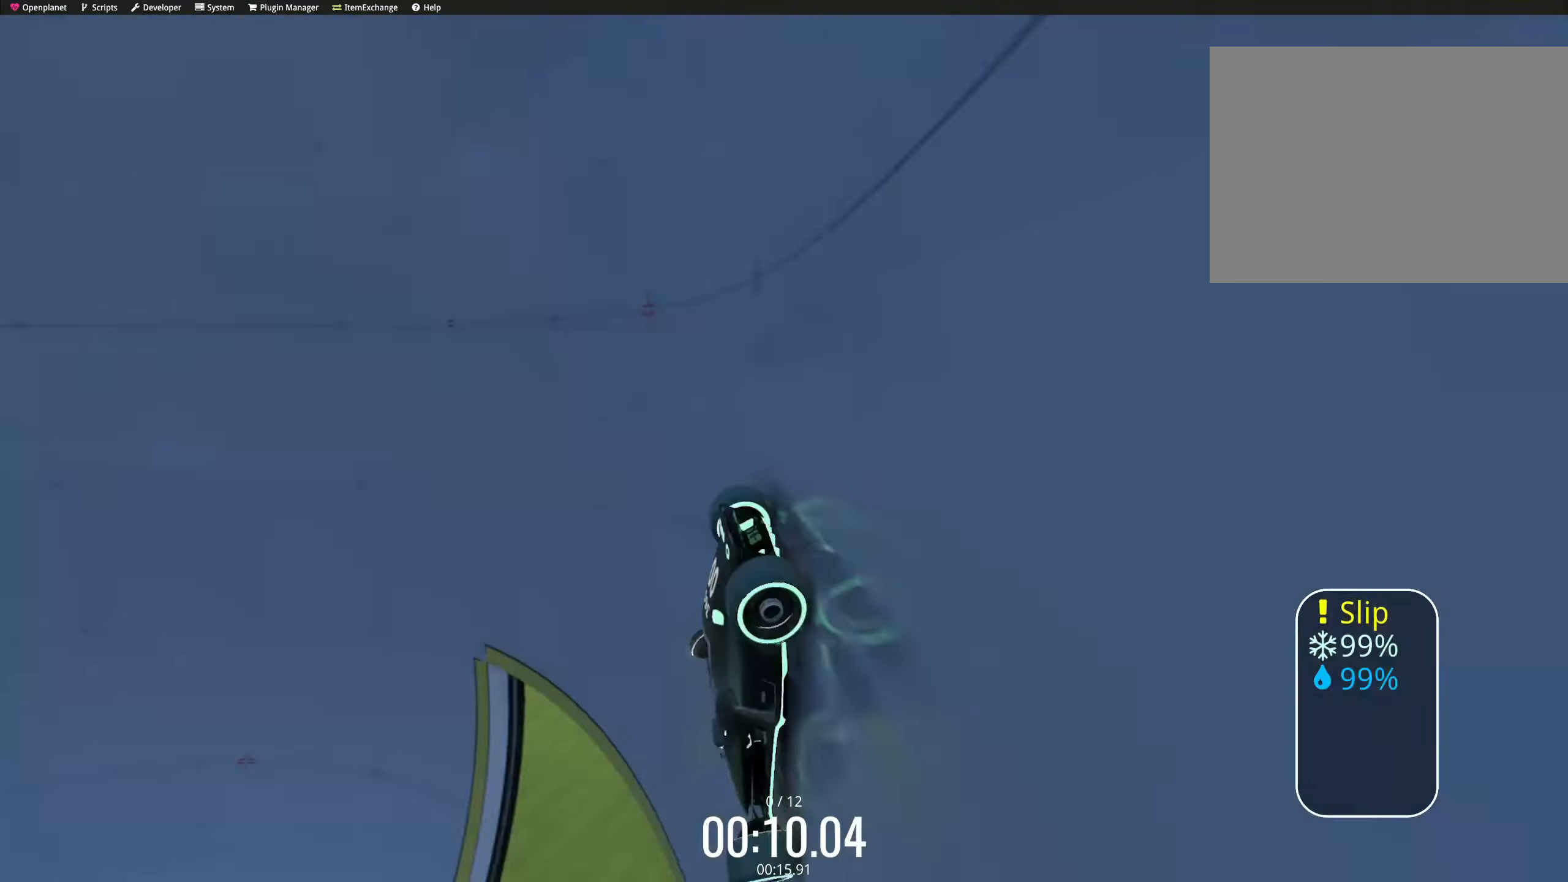
{"keys": ["down", "right", "up"], "events": [[16, "down", "up"], [100, "down", "down"], [150, "down", "up"], [150, "left", "down"], [166, "left", "up"], [283, "right", "up"], [300, "down", "down"], [300, "right", "down"], [433, "down", "up"], [433, "right", "up"], [500, "down", "down"], [500, "right", "down"]]}
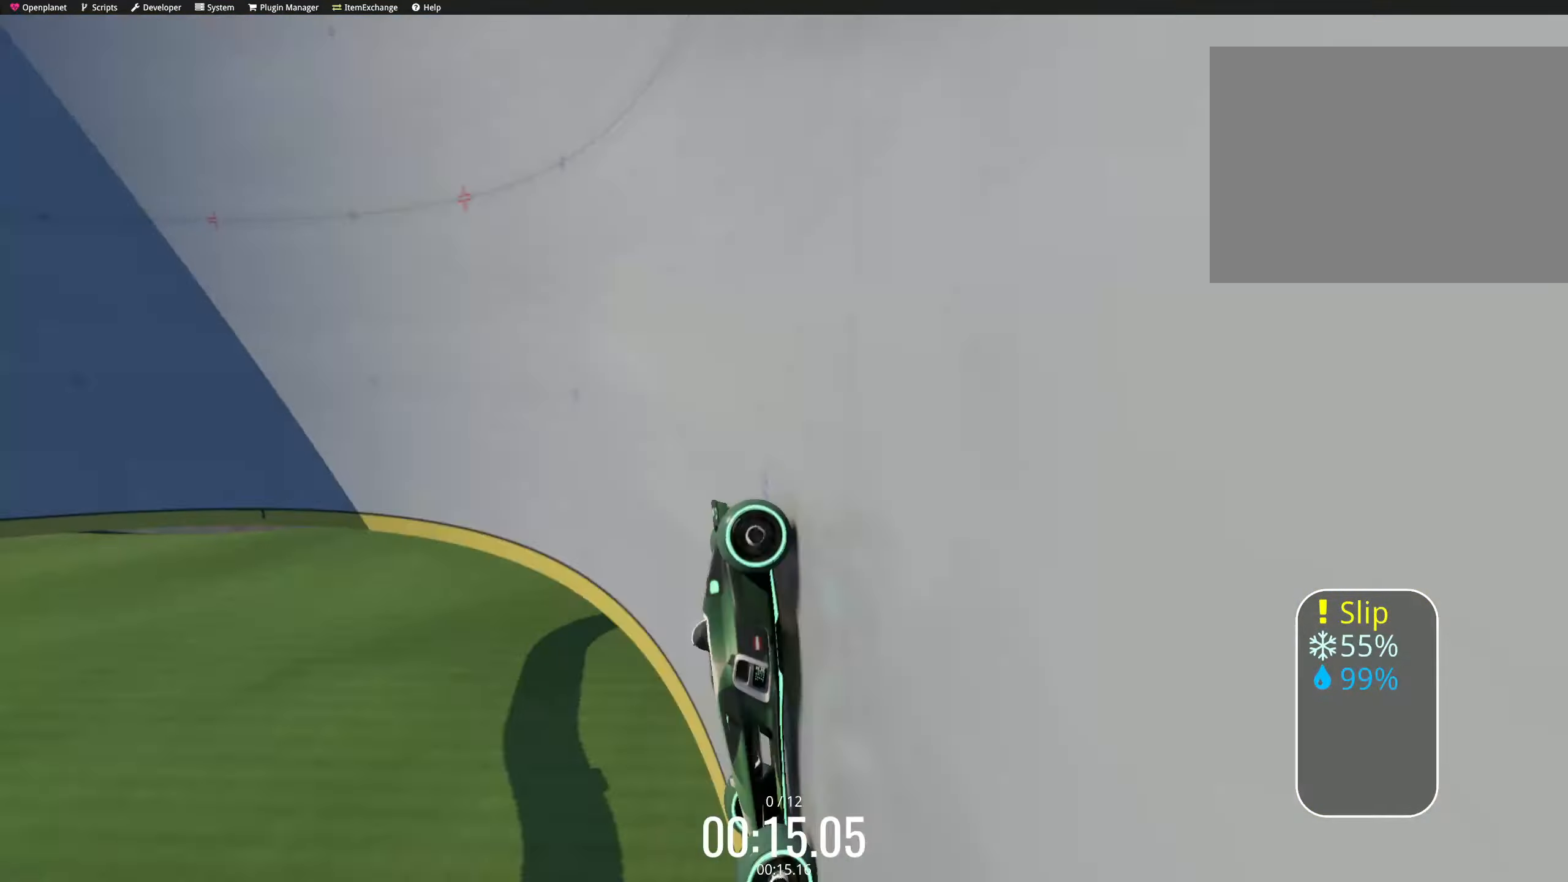
{"keys": ["right", "up"], "events": [[33, "down", "up"], [50, "down", "down"], [66, "down", "up"], [116, "down", "down"], [133, "down", "up"], [150, "down", "down"], [200, "right", "up"], [216, "right", "down"], [300, "down", "up"], [316, "right", "up"], [366, "right", "down"], [416, "down", "down"], [450, "down", "up"]]}
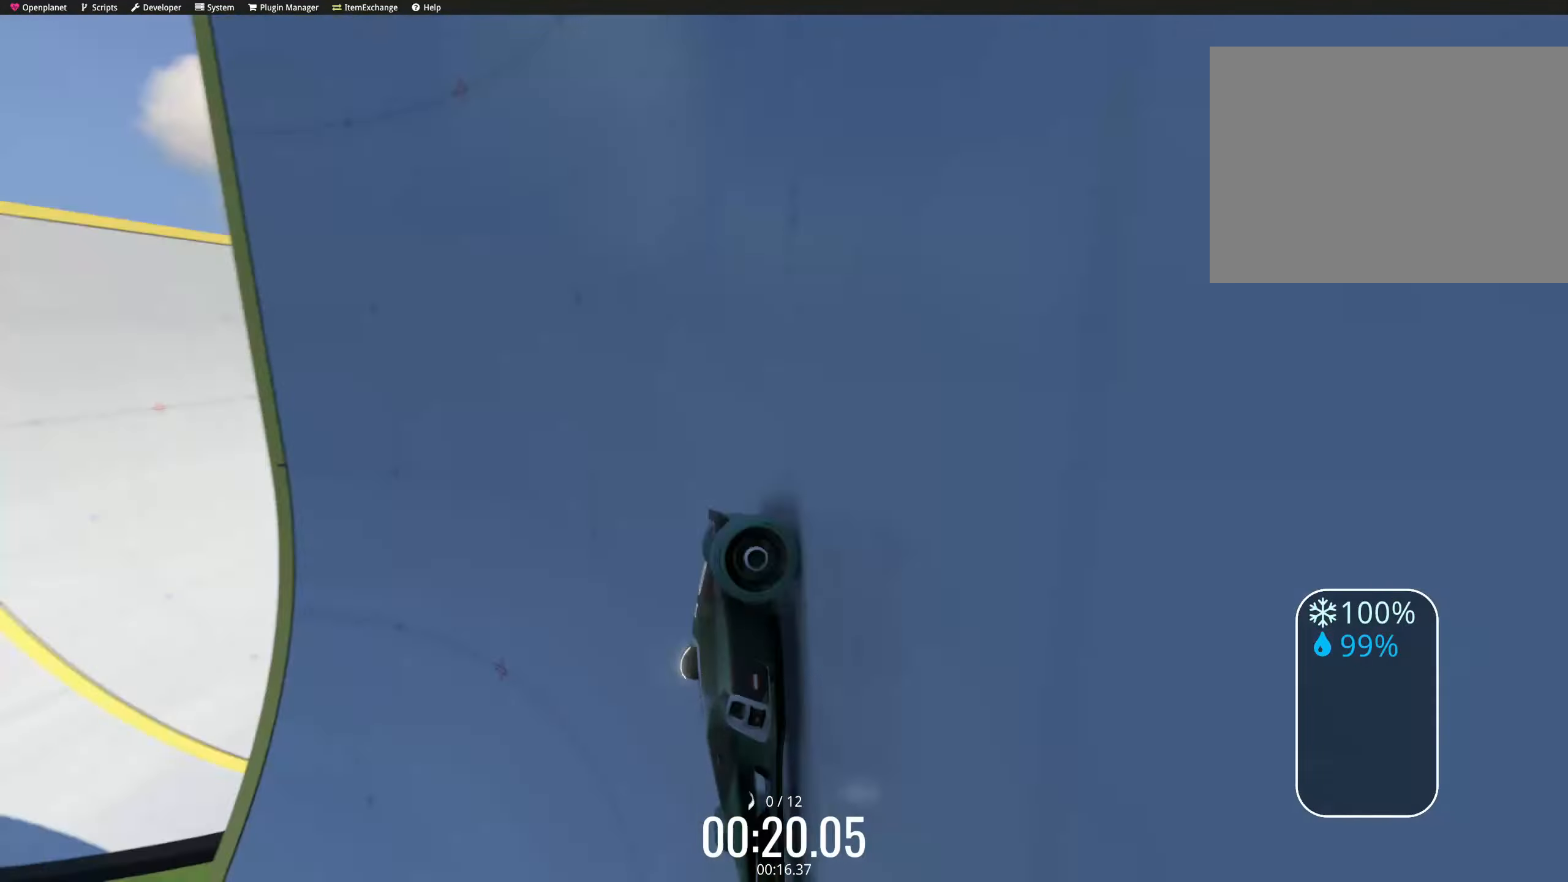
{"keys": ["left", "up"], "events": [[116, "right", "up"], [133, "down", "down"], [133, "right", "down"], [183, "down", "up"], [266, "right", "up"], [283, "left", "down"], [333, "left", "up"], [333, "right", "down"], [350, "left", "down"], [350, "right", "up"], [433, "down", "down"], [450, "down", "up"]]}